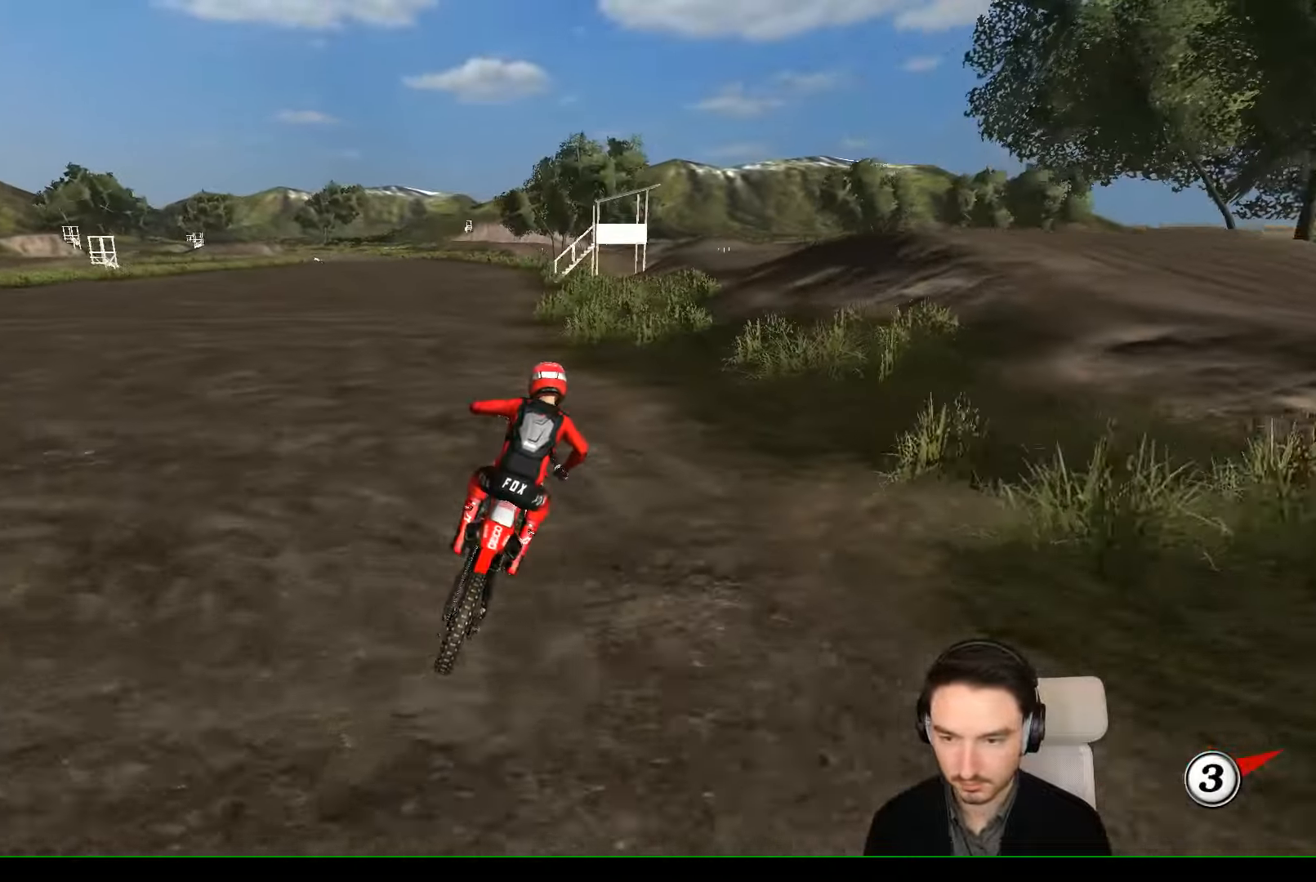
Gameplay with a controller (Xbox layout); each line is a JSON object with the inputs held at the frame after it. "events" lists button and stick changes between this image and that frame as [ms after this image, input, new state], when the widget could be followed in between. Not read: L3 R3 right_stick.
{"buttons": ["L1", "R2"], "left_stick": "center", "events": [[500, "left_stick", "center"]]}
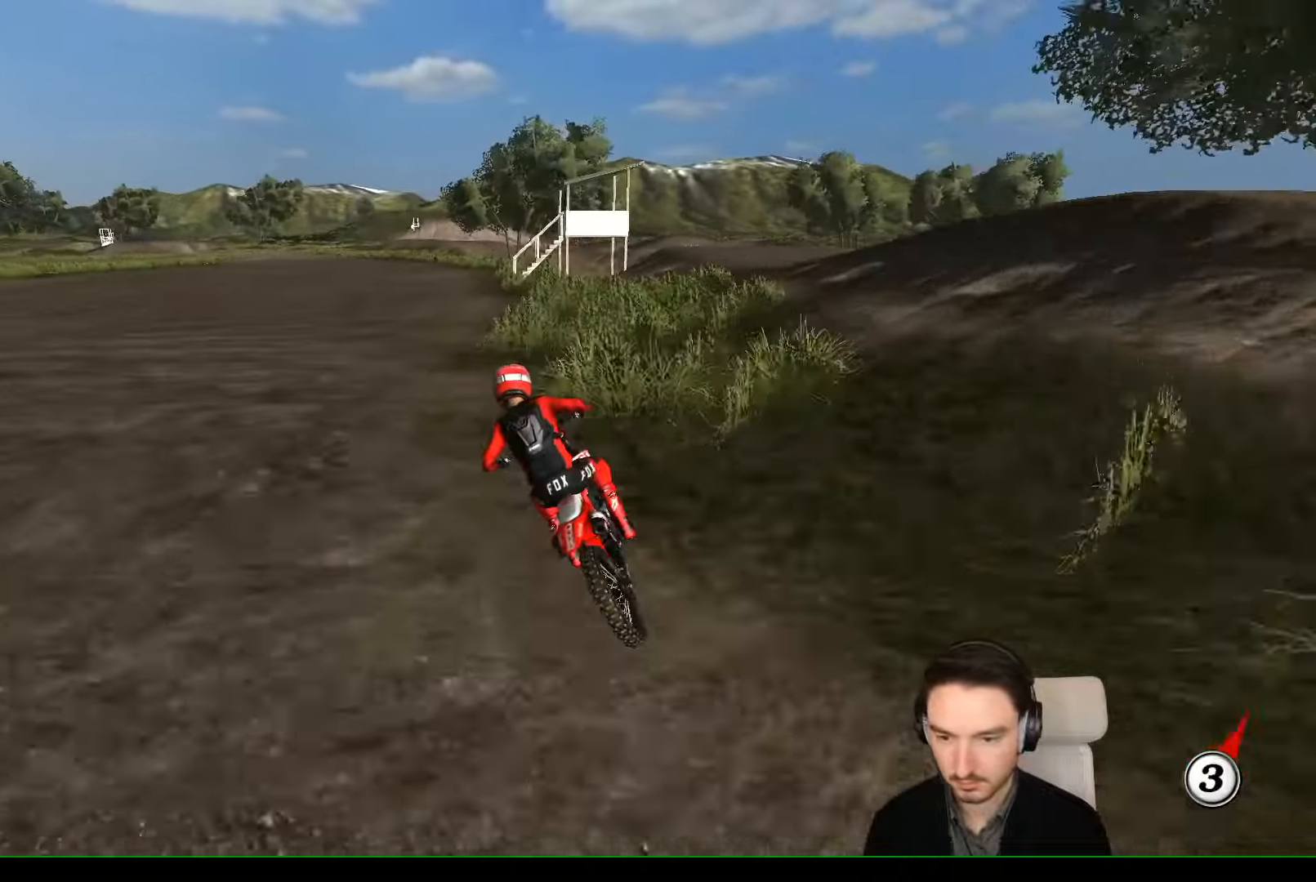
{"buttons": ["L1", "R2"], "left_stick": "center", "events": [[200, "B", "down"], [300, "B", "up"], [300, "left_stick", "left"], [500, "left_stick", "center"]]}
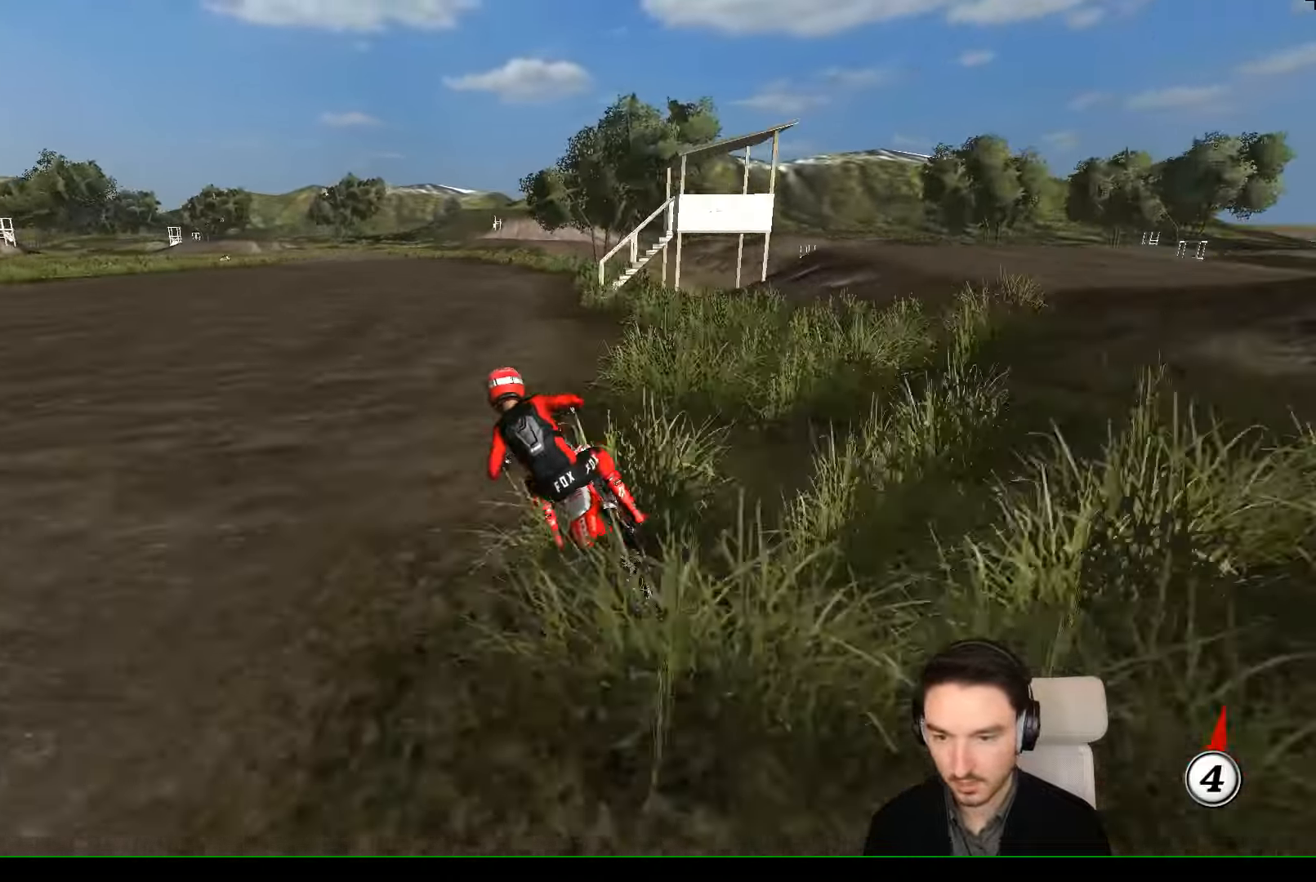
{"buttons": ["L1", "R2"], "left_stick": "center", "events": []}
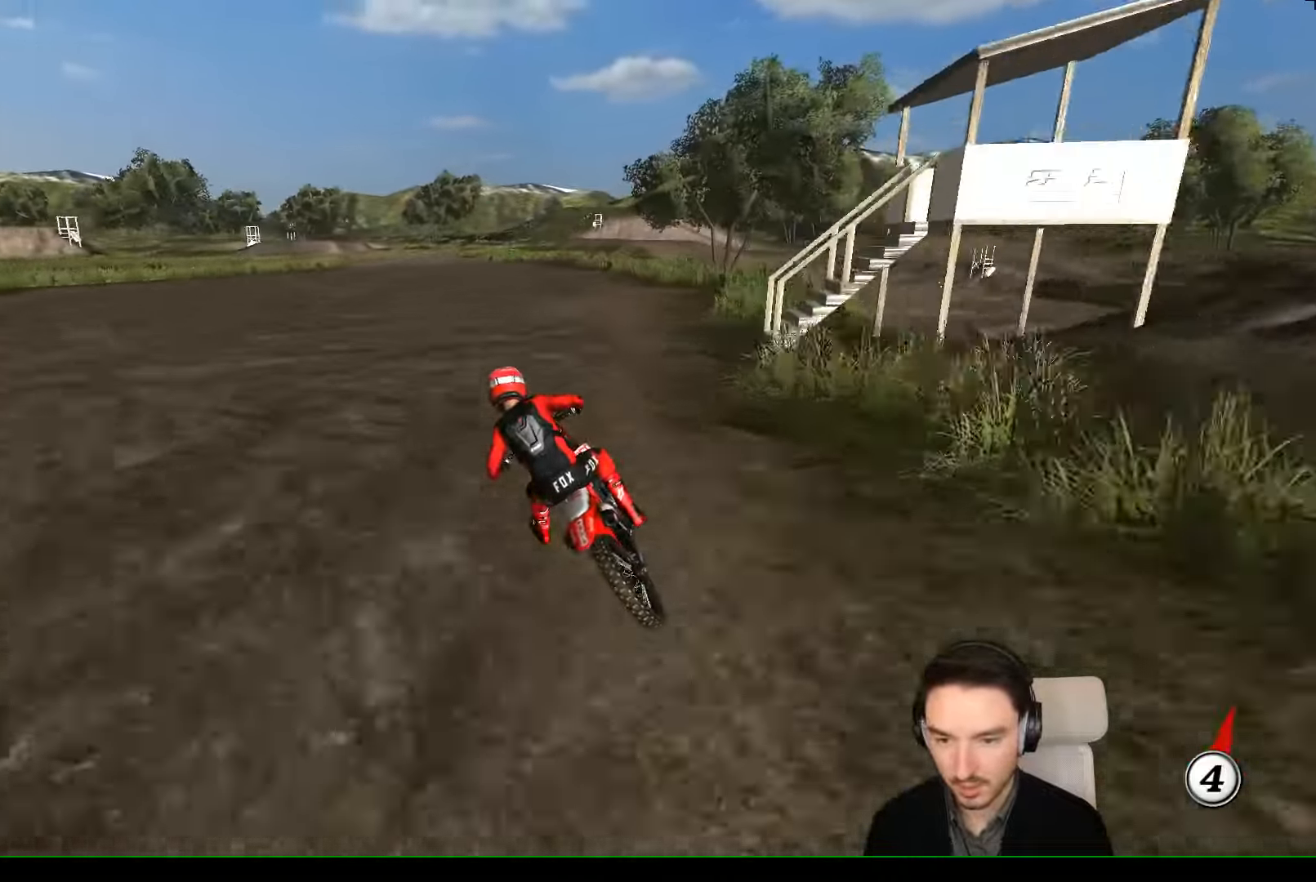
{"buttons": ["R2"], "left_stick": "center", "events": [[500, "L1", "up"]]}
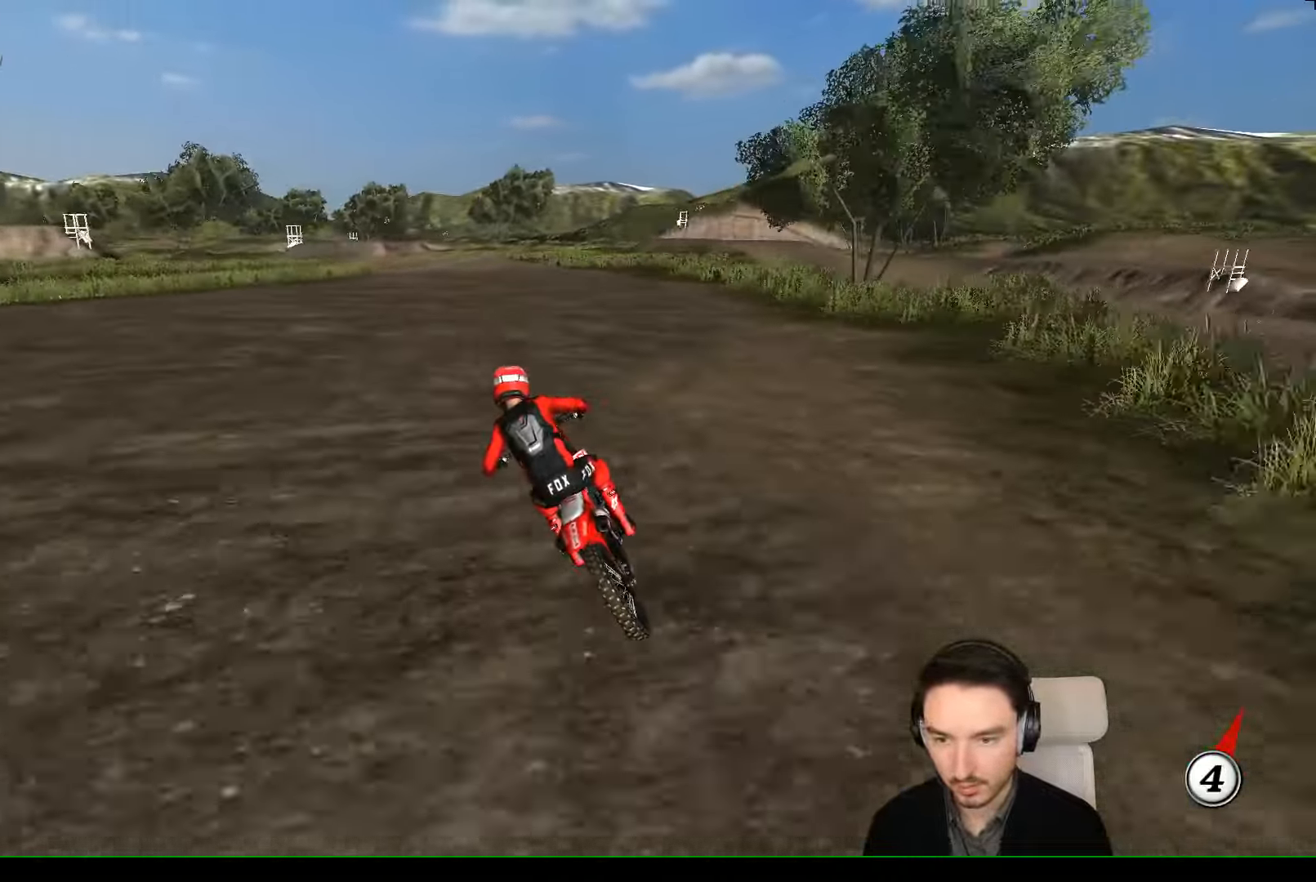
{"buttons": ["A", "X", "L2"], "left_stick": "down", "events": [[67, "R2", "up"], [167, "left_stick", "down"], [200, "A", "down"], [200, "L2", "down"], [200, "X", "down"], [300, "X", "up"], [467, "X", "down"]]}
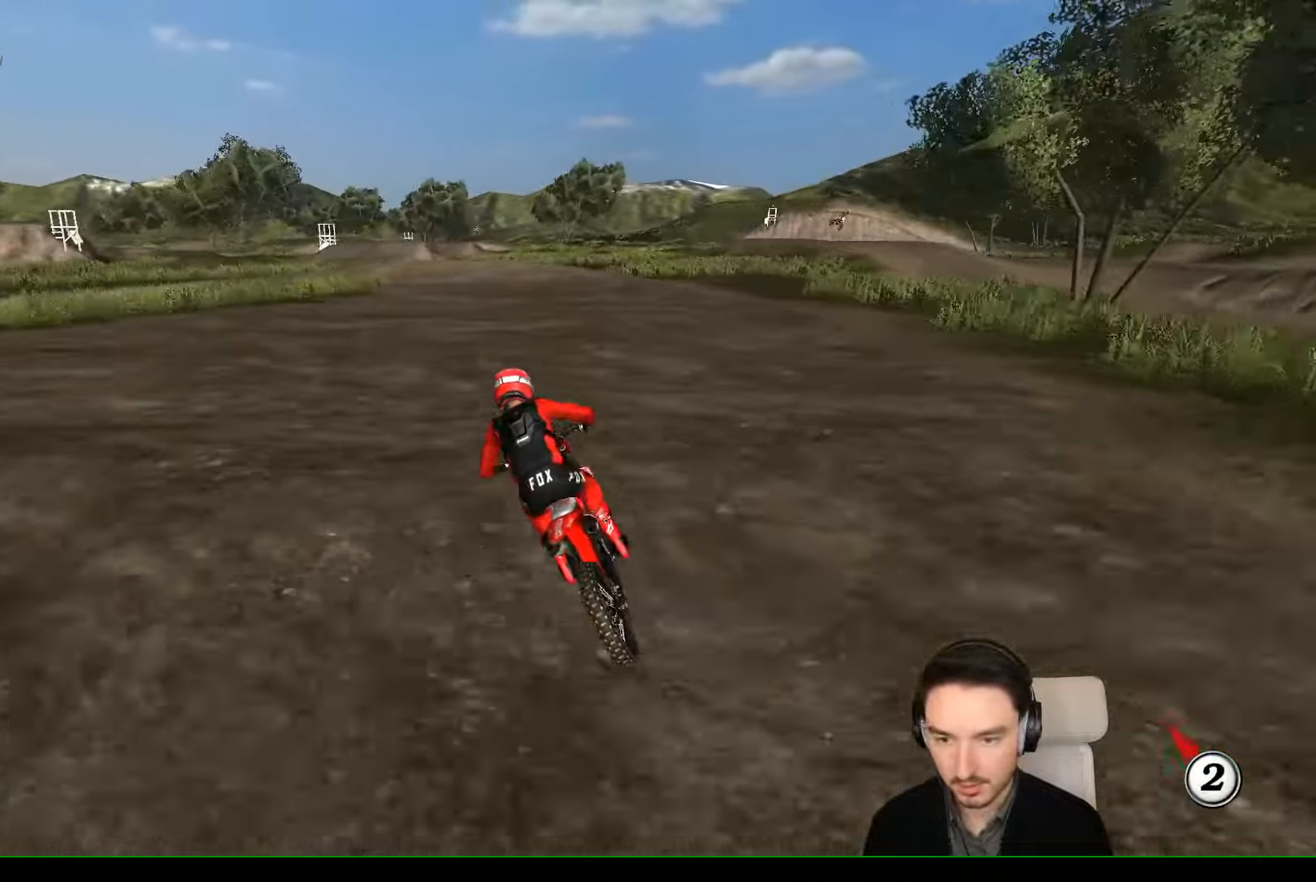
{"buttons": ["A", "X", "L2"], "left_stick": "down", "events": [[67, "X", "up"], [167, "A", "up"], [167, "L2", "up"], [467, "A", "down"], [467, "L2", "down"], [467, "X", "down"]]}
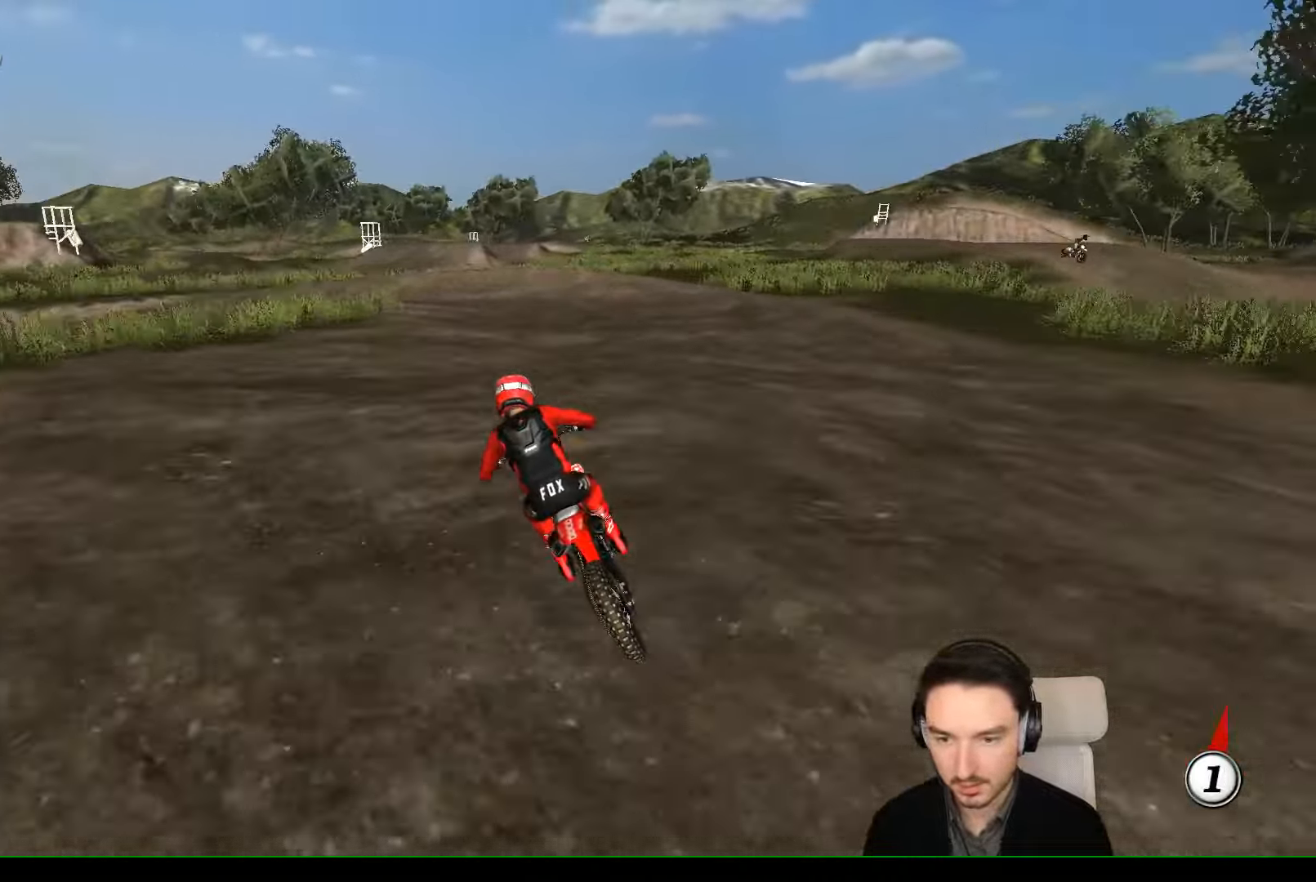
{"buttons": ["A", "L2"], "left_stick": "down", "events": [[133, "X", "up"], [167, "A", "up"], [267, "A", "down"], [267, "X", "down"], [366, "X", "up"], [433, "A", "up"], [466, "A", "down"]]}
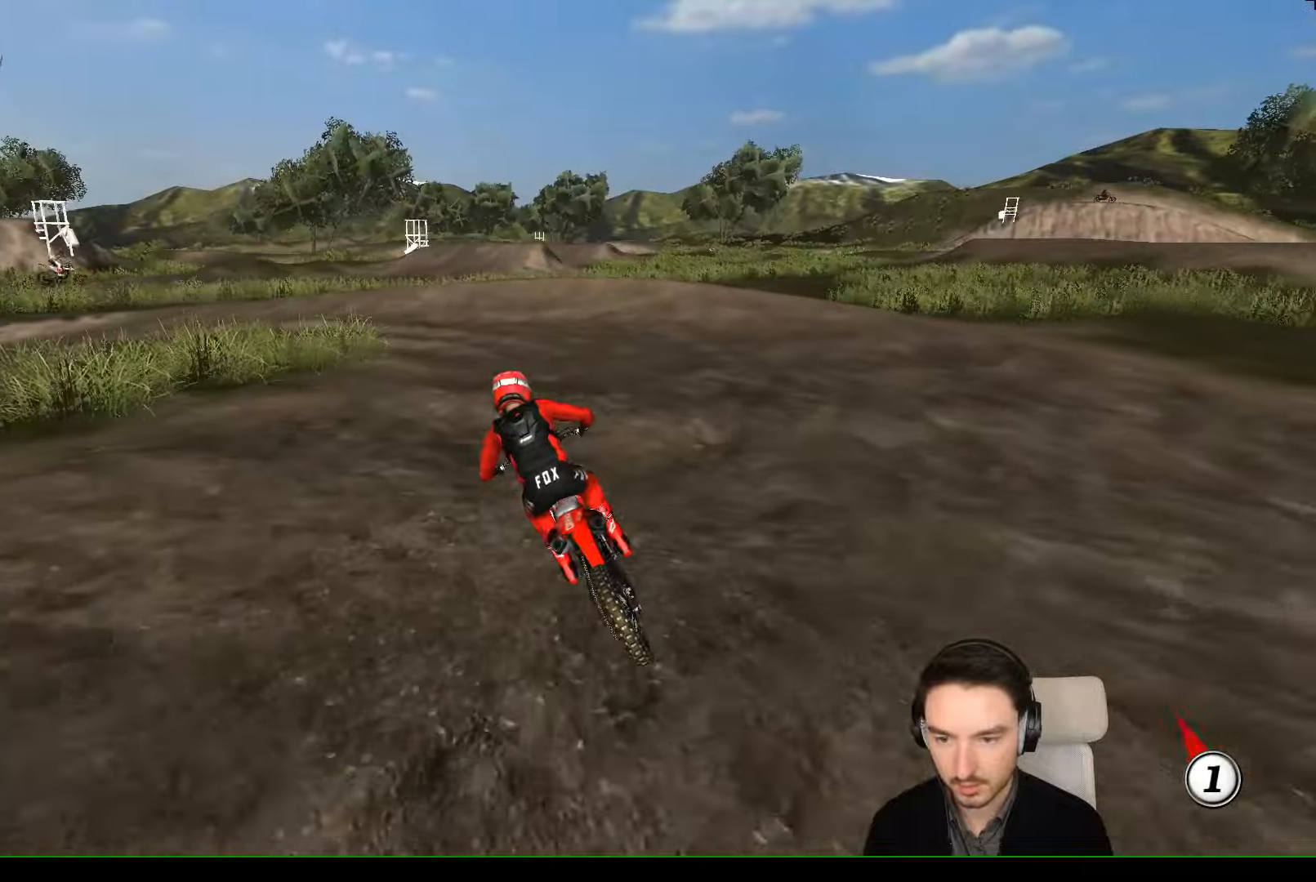
{"buttons": ["A", "X", "L2"], "left_stick": "down", "events": [[33, "X", "down"], [166, "X", "up"], [266, "A", "up"], [366, "A", "down"], [433, "X", "down"]]}
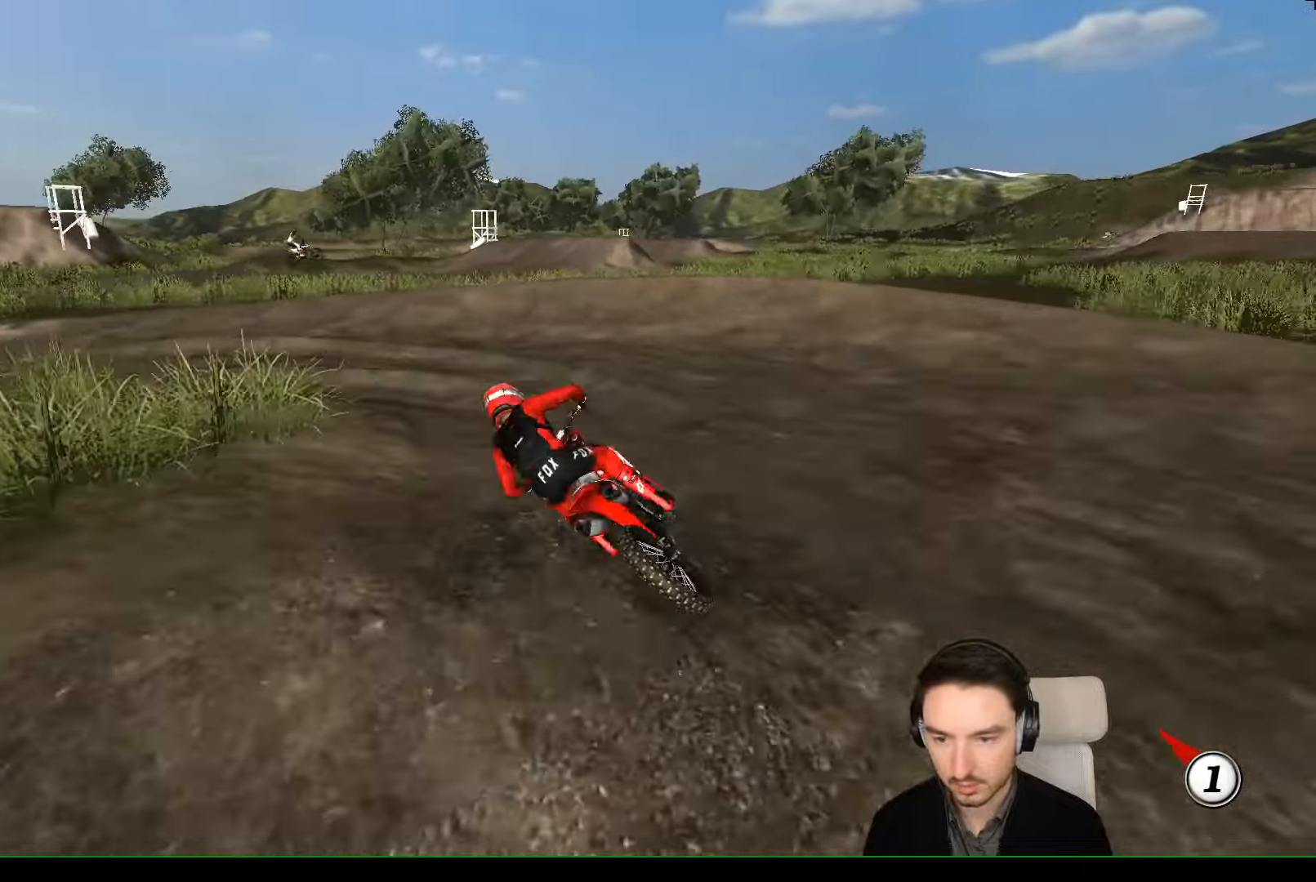
{"buttons": [], "left_stick": "center", "events": [[33, "A", "up"], [33, "L2", "up"], [33, "X", "up"], [33, "left_stick", "center"]]}
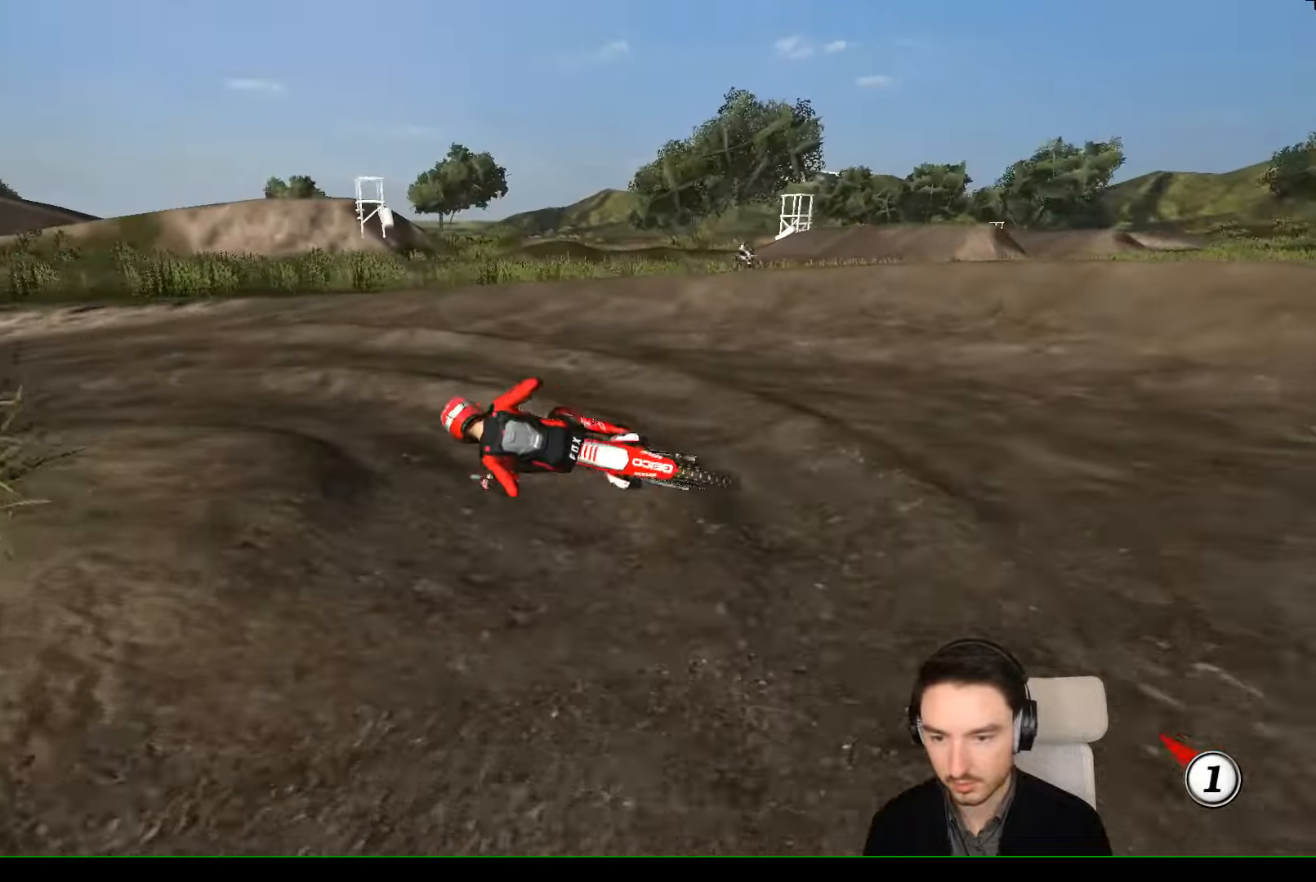
{"buttons": ["X", "L1", "R2"], "left_stick": "right", "events": [[33, "left_stick", "right"], [166, "L1", "down"], [166, "left_stick", "center"], [333, "left_stick", "right"], [400, "R2", "down"], [466, "X", "down"]]}
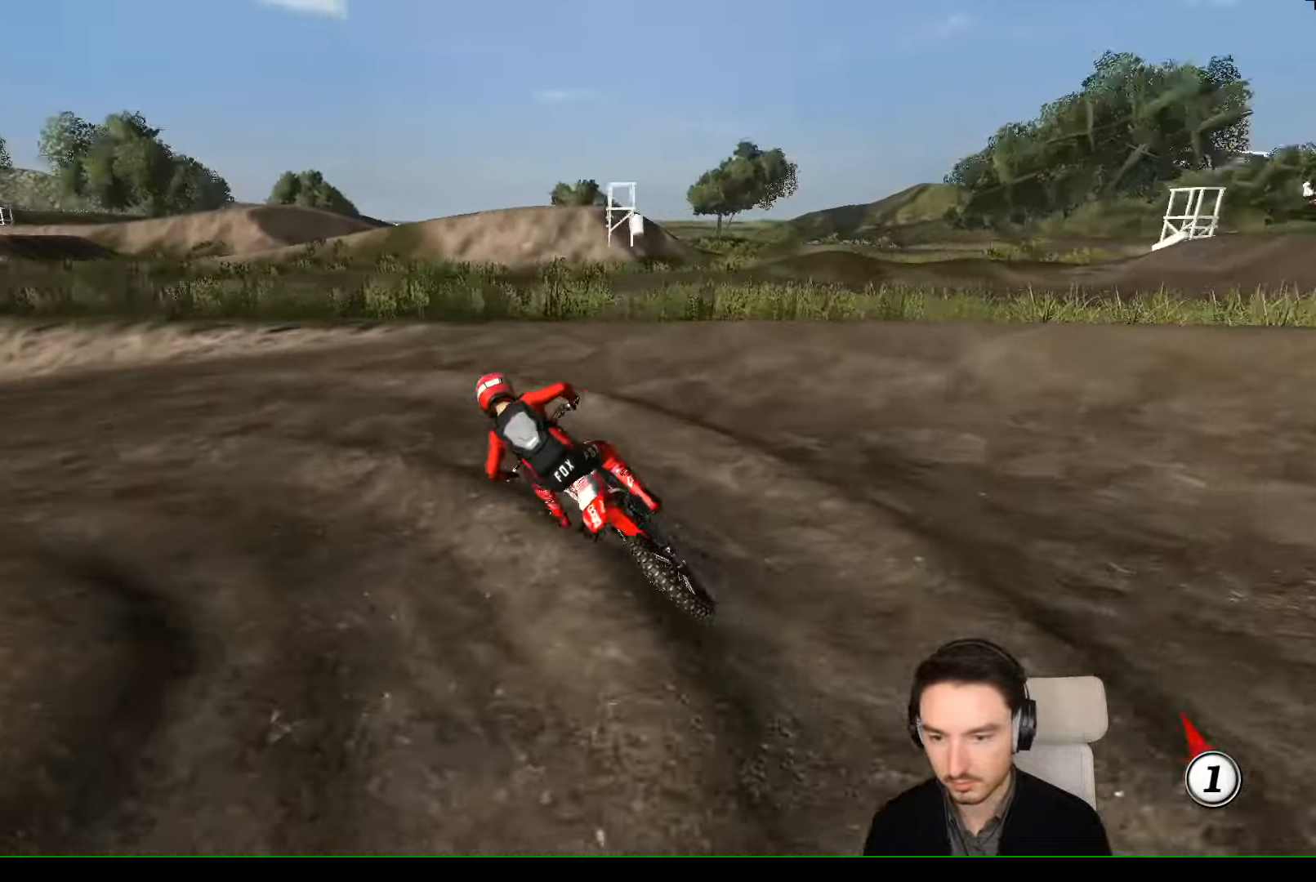
{"buttons": ["L1", "R2"], "left_stick": "left", "events": [[66, "X", "up"], [233, "left_stick", "center"], [433, "left_stick", "left"]]}
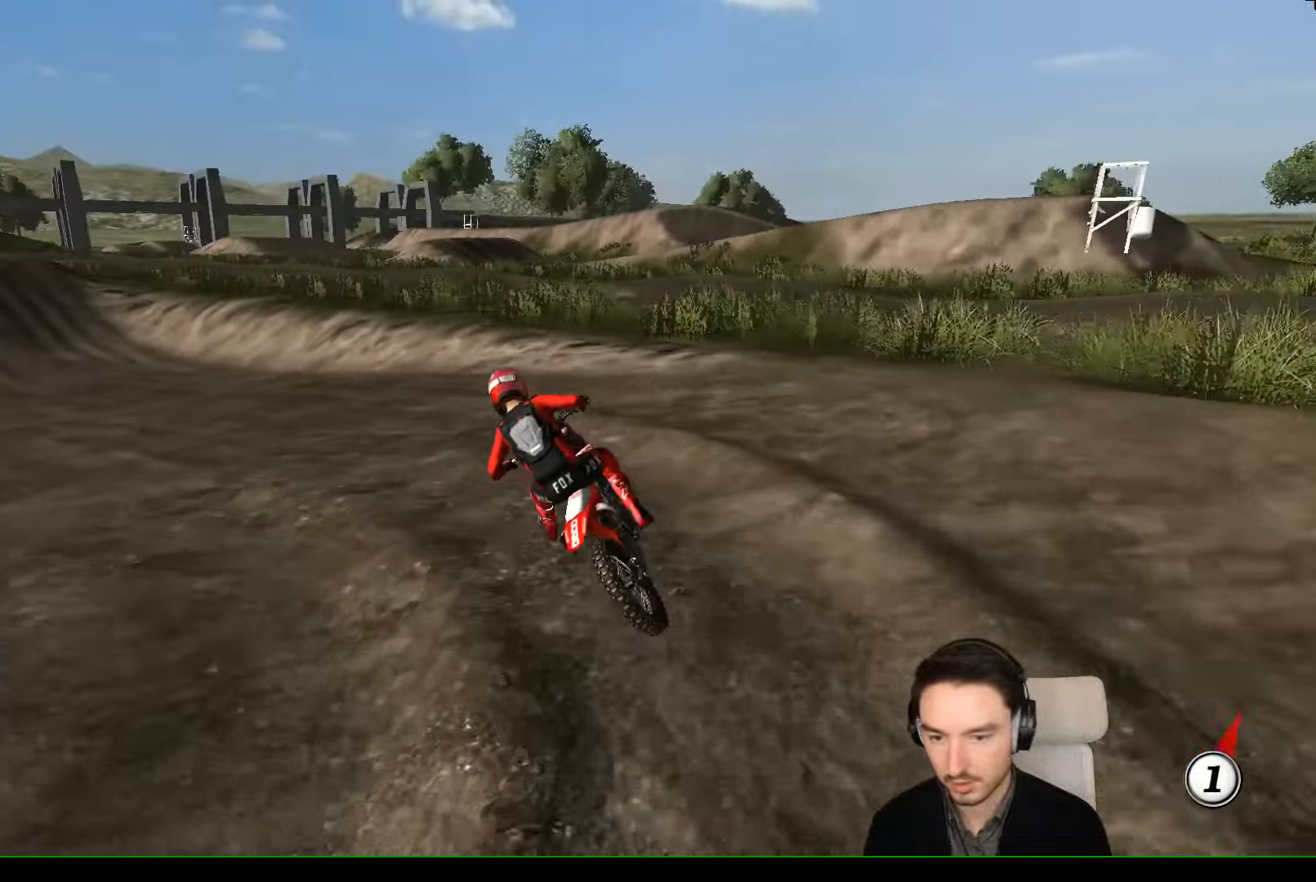
{"buttons": ["B", "L1", "R2"], "left_stick": "center", "events": [[233, "left_stick", "center"], [500, "B", "down"]]}
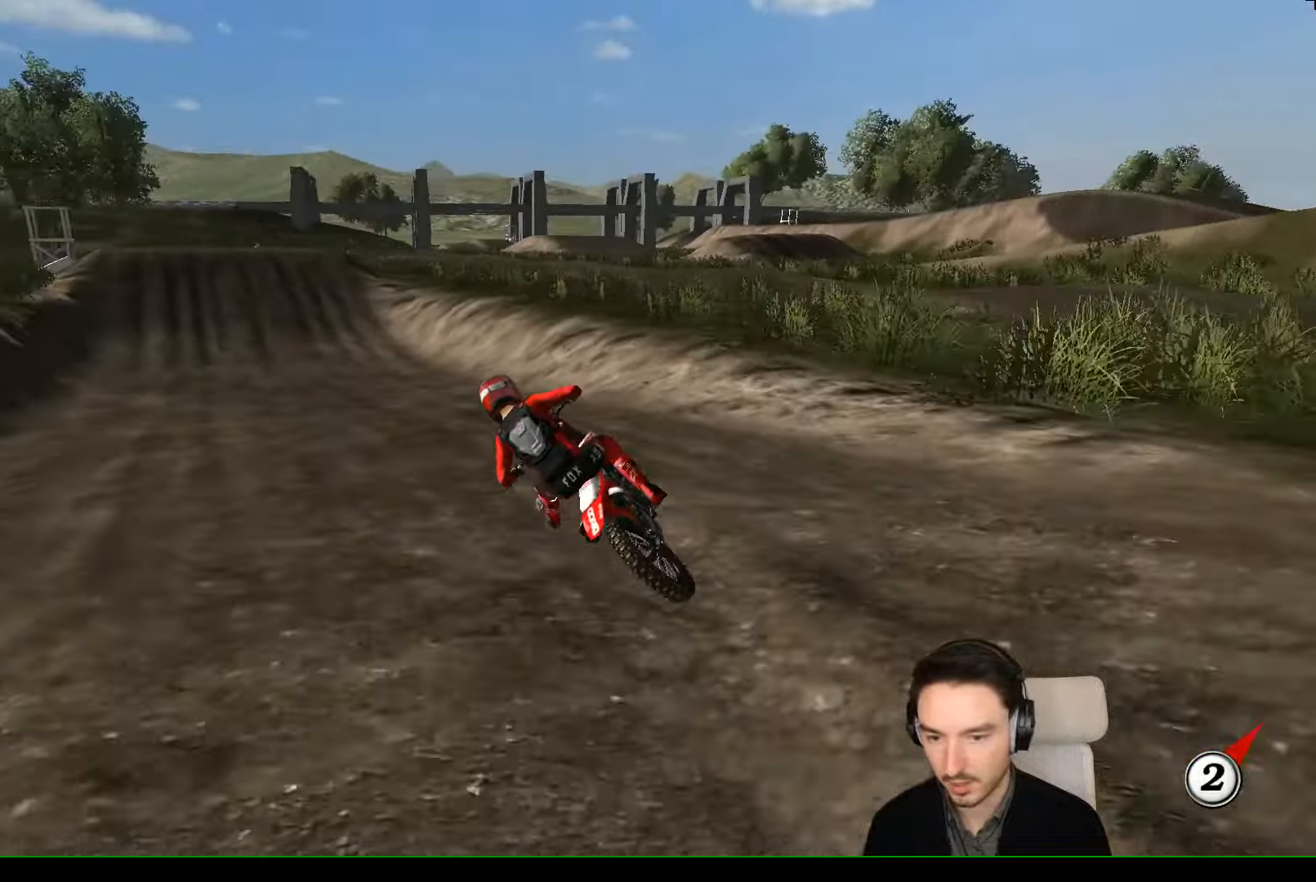
{"buttons": ["L1", "R2"], "left_stick": "left", "events": [[100, "B", "up"], [400, "left_stick", "left"]]}
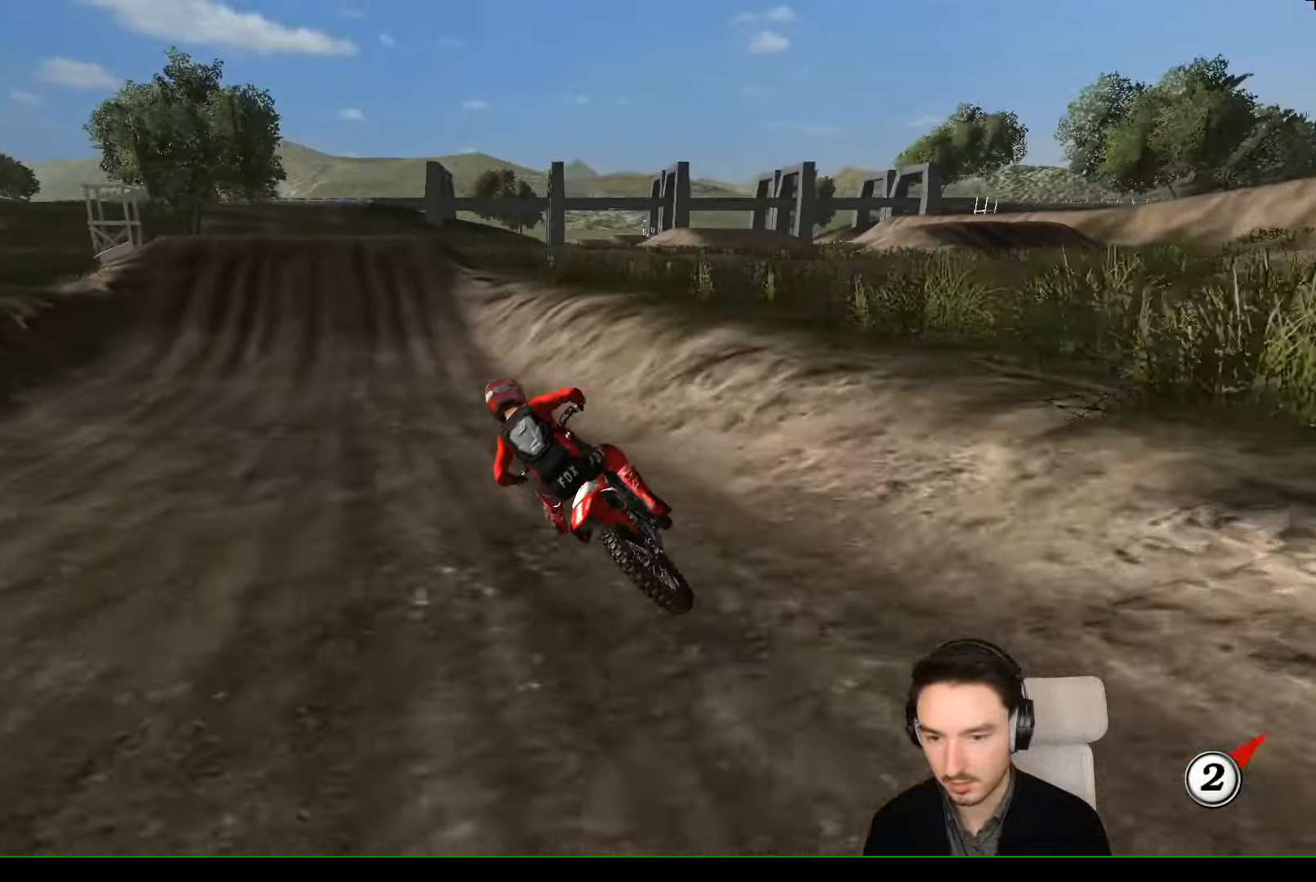
{"buttons": ["L1", "R2"], "left_stick": "right", "events": [[33, "left_stick", "center"], [133, "left_stick", "right"]]}
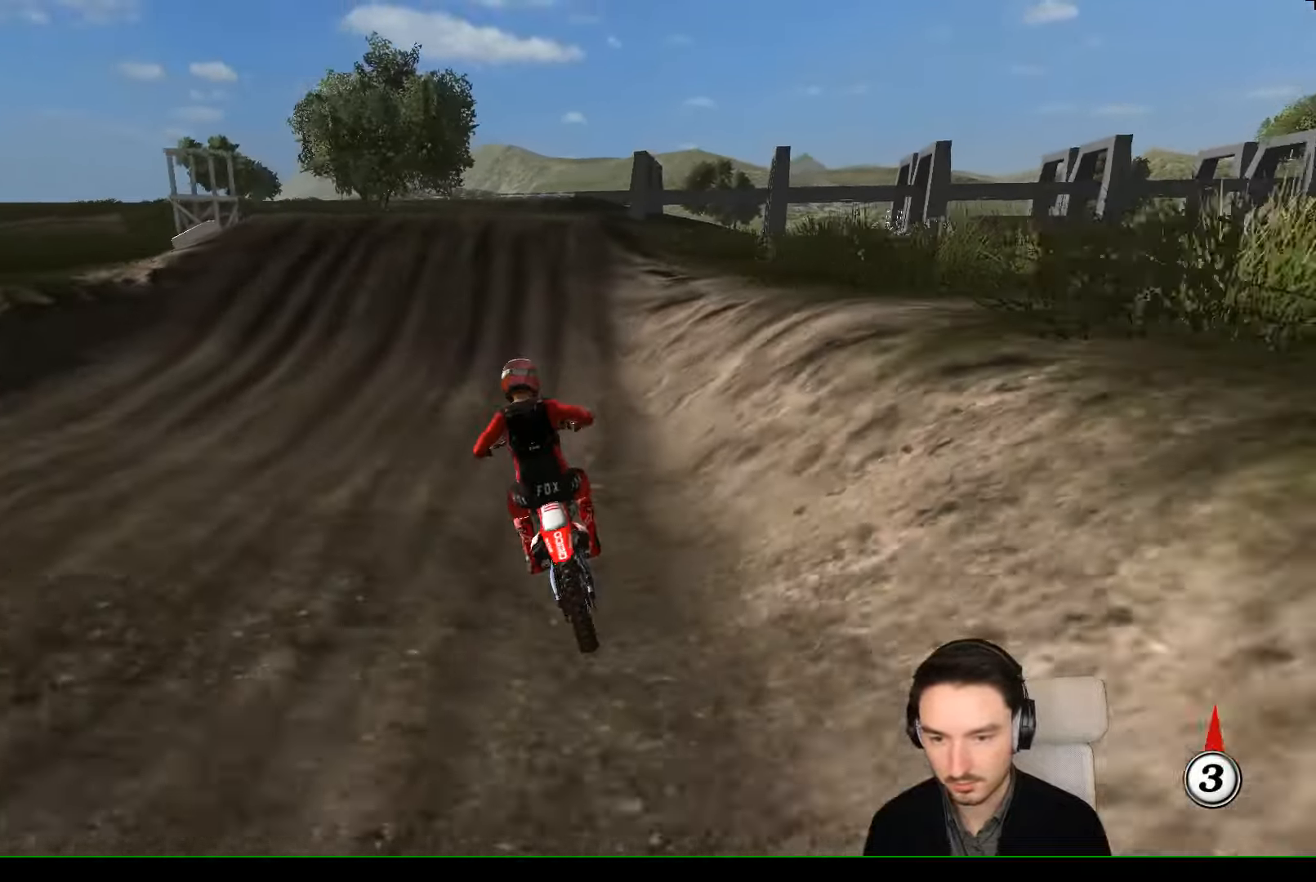
{"buttons": ["L1", "R2"], "left_stick": "right", "events": [[33, "B", "down"], [133, "B", "up"], [133, "left_stick", "center"], [500, "left_stick", "right"]]}
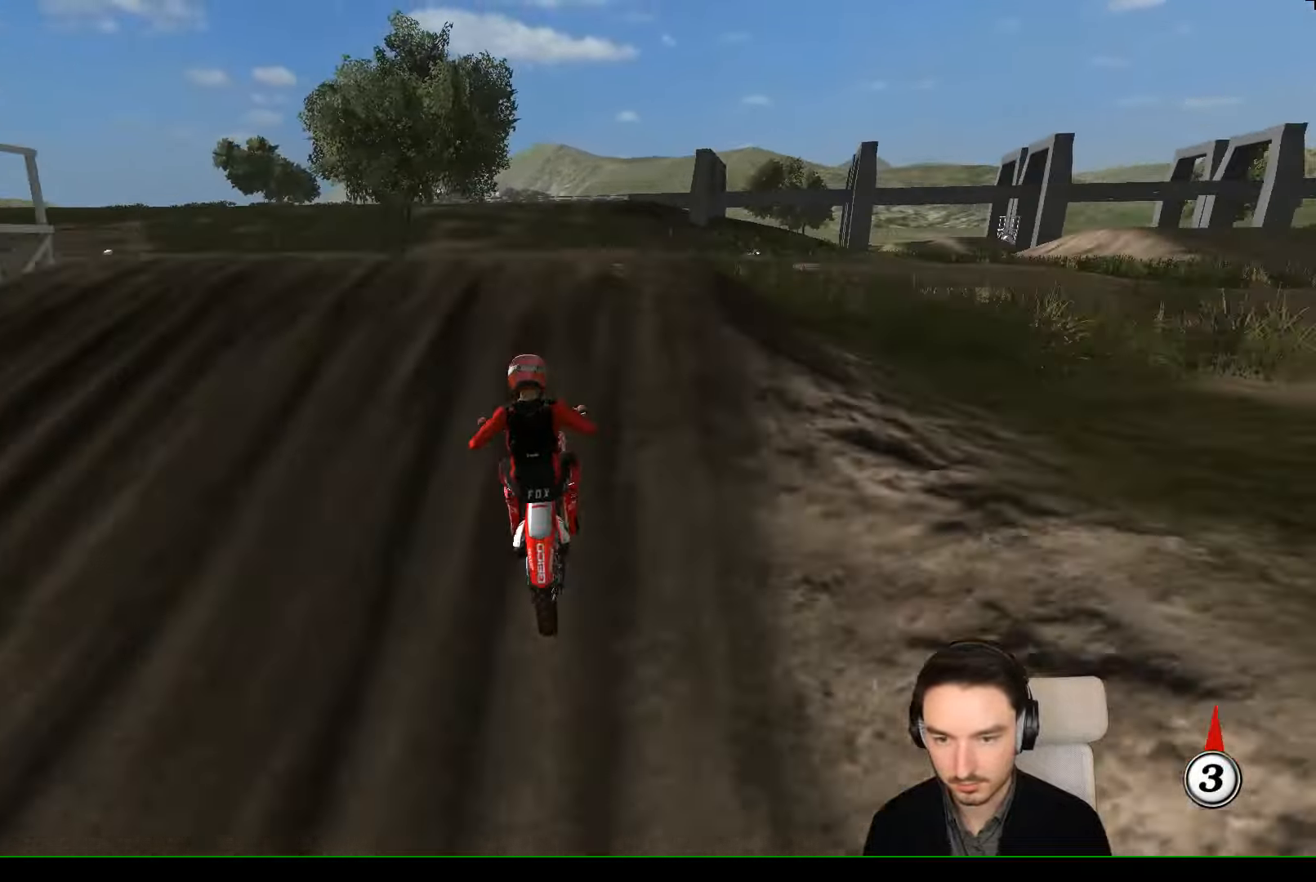
{"buttons": [], "left_stick": "down-left", "events": [[66, "R2", "up"], [133, "L1", "up"], [133, "R2", "down"], [133, "left_stick", "center"], [300, "left_stick", "down-left"], [500, "R2", "up"]]}
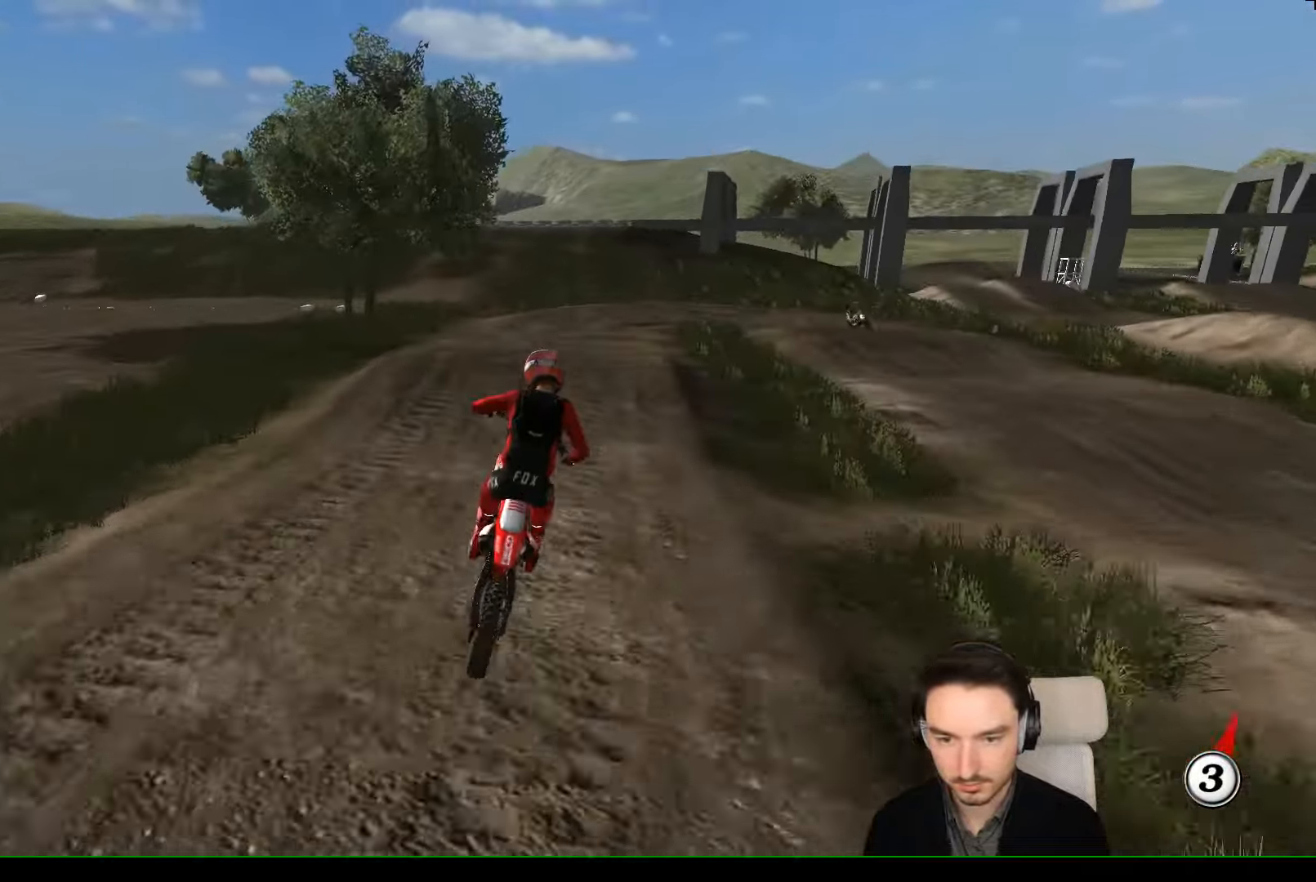
{"buttons": ["R2"], "left_stick": "down-right", "events": [[200, "R2", "down"], [300, "left_stick", "down-right"]]}
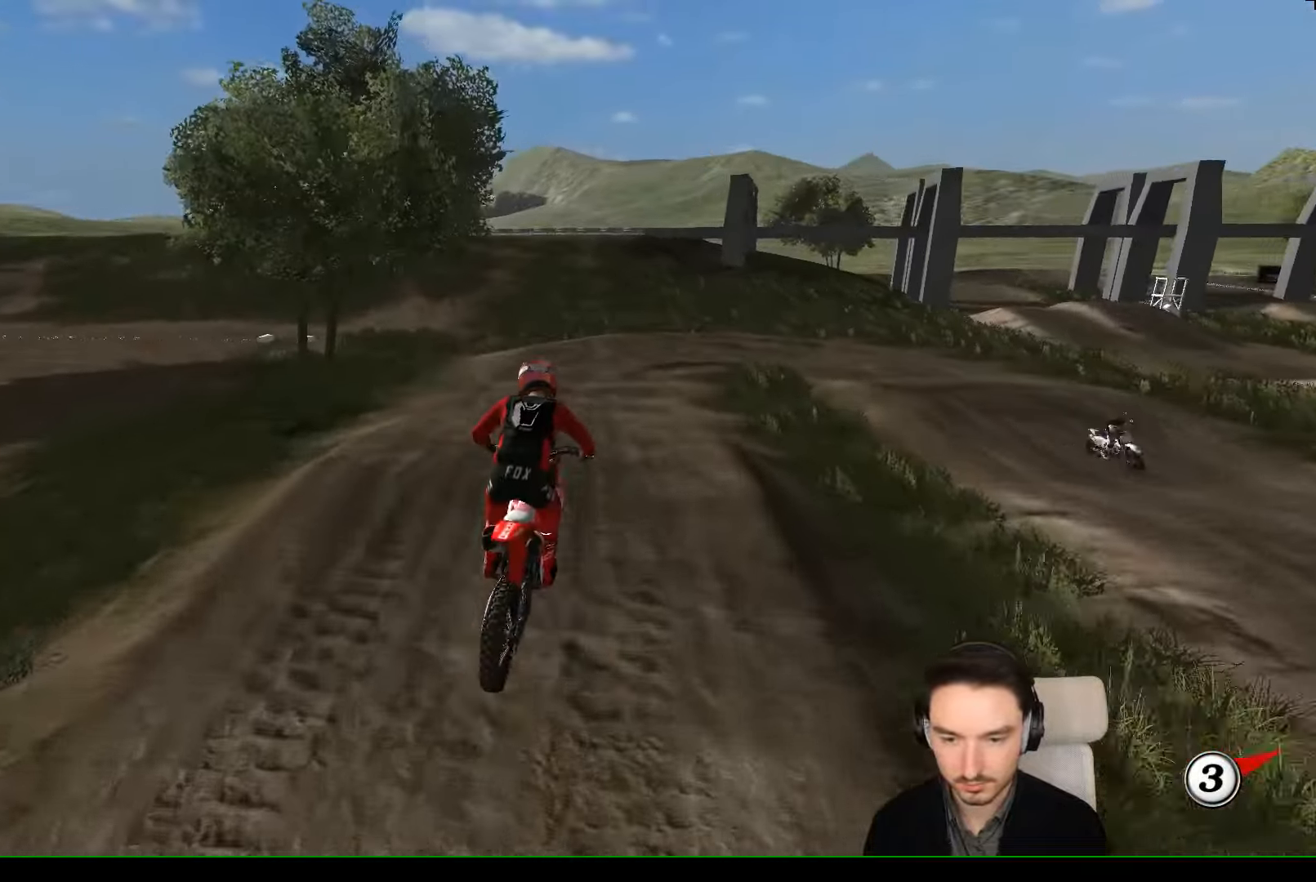
{"buttons": [], "left_stick": "center", "events": [[167, "R2", "up"], [300, "X", "down"], [300, "left_stick", "right"], [367, "X", "up"], [400, "left_stick", "center"]]}
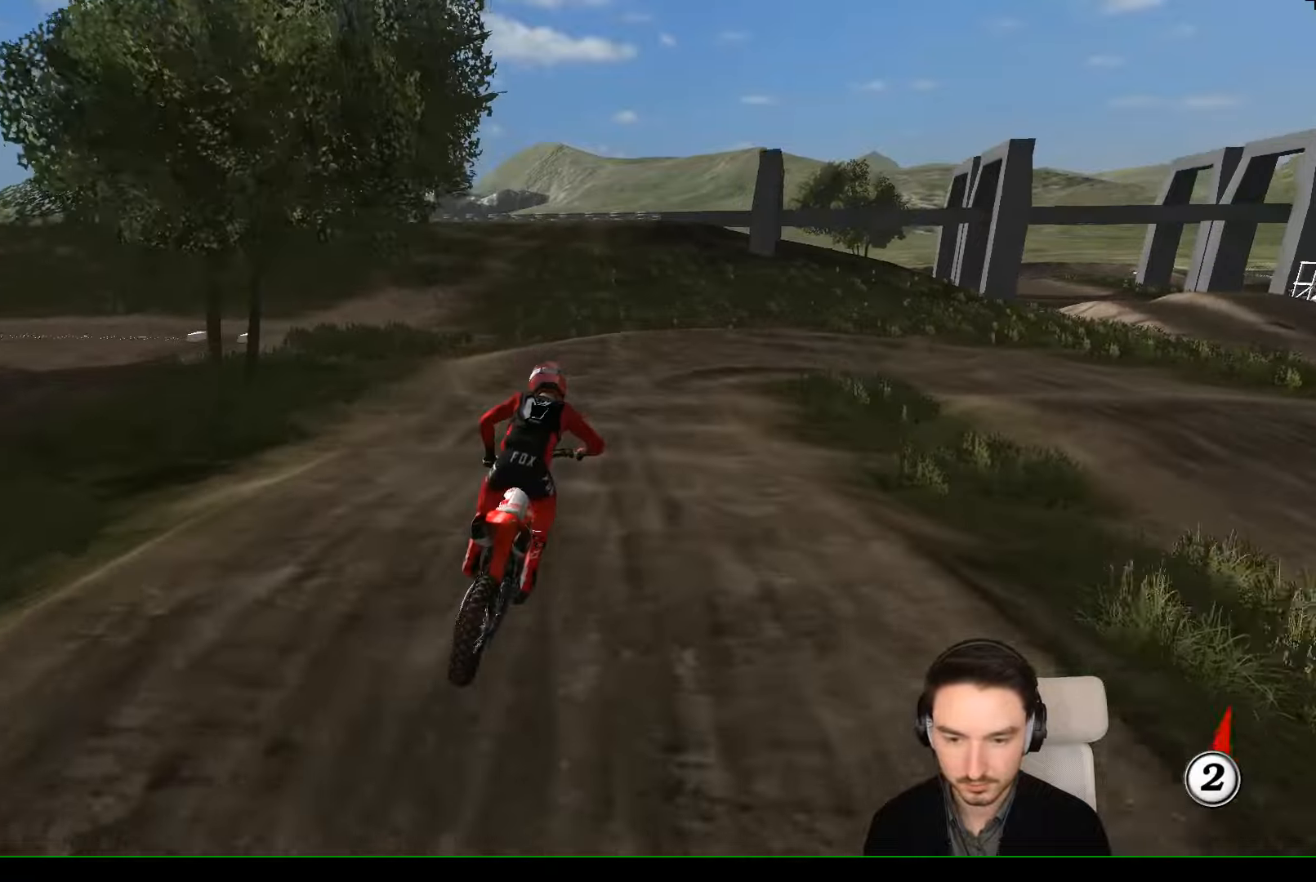
{"buttons": ["L2"], "left_stick": "center", "events": [[100, "left_stick", "down-right"], [200, "A", "down"], [200, "L2", "down"], [467, "A", "up"], [500, "left_stick", "center"]]}
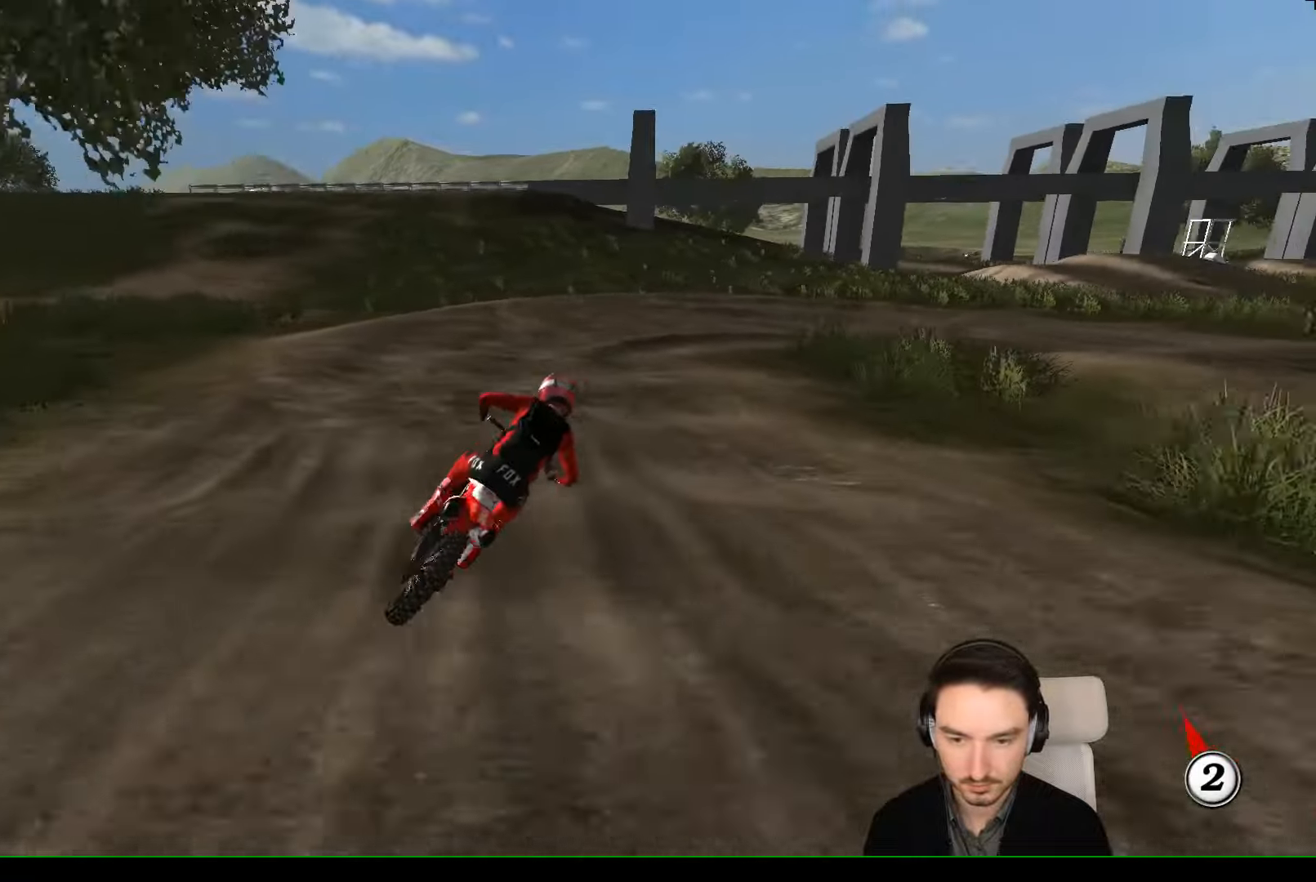
{"buttons": [], "left_stick": "center", "events": [[34, "L2", "up"], [267, "left_stick", "down-left"], [467, "left_stick", "center"]]}
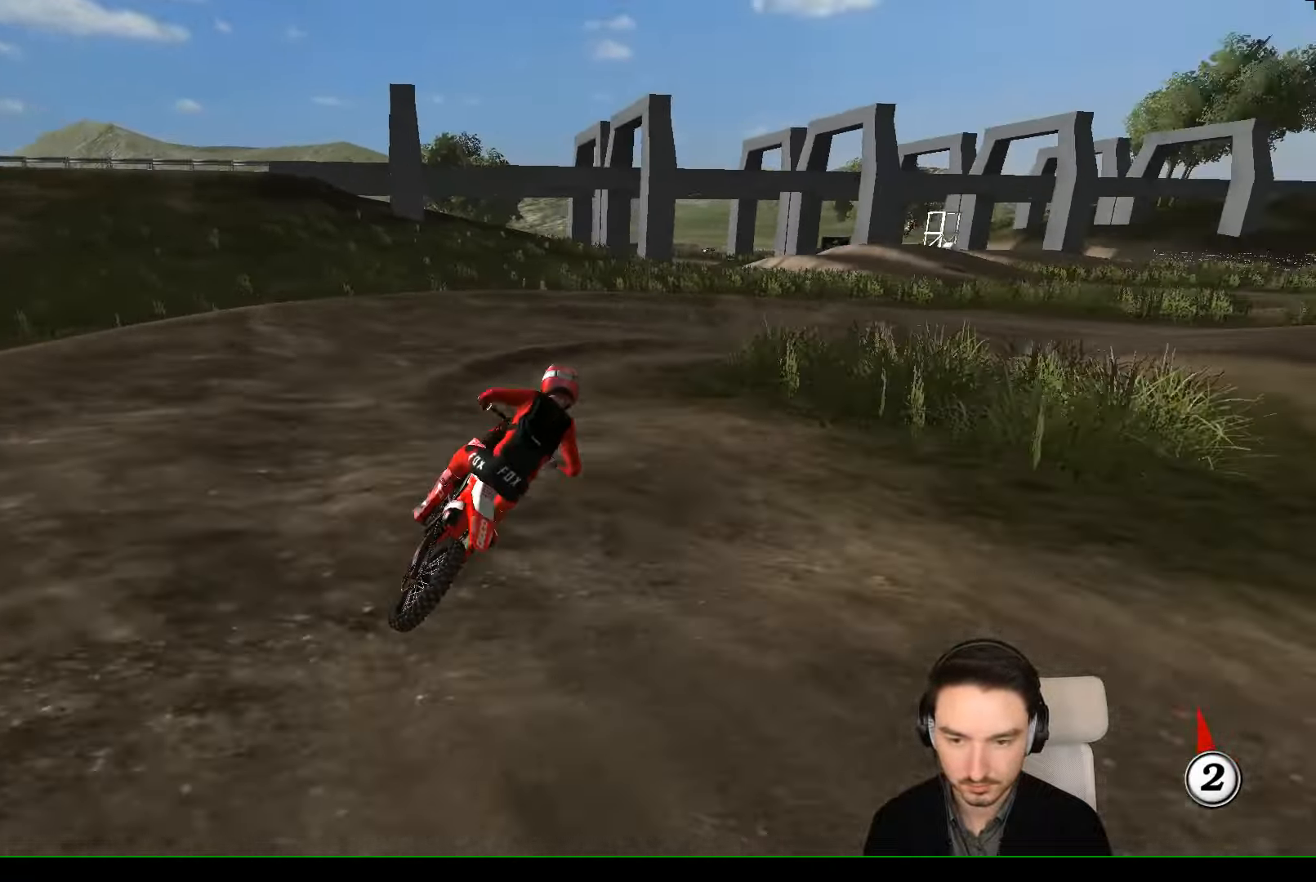
{"buttons": [], "left_stick": "right", "events": [[200, "X", "down"], [300, "X", "up"], [500, "left_stick", "right"]]}
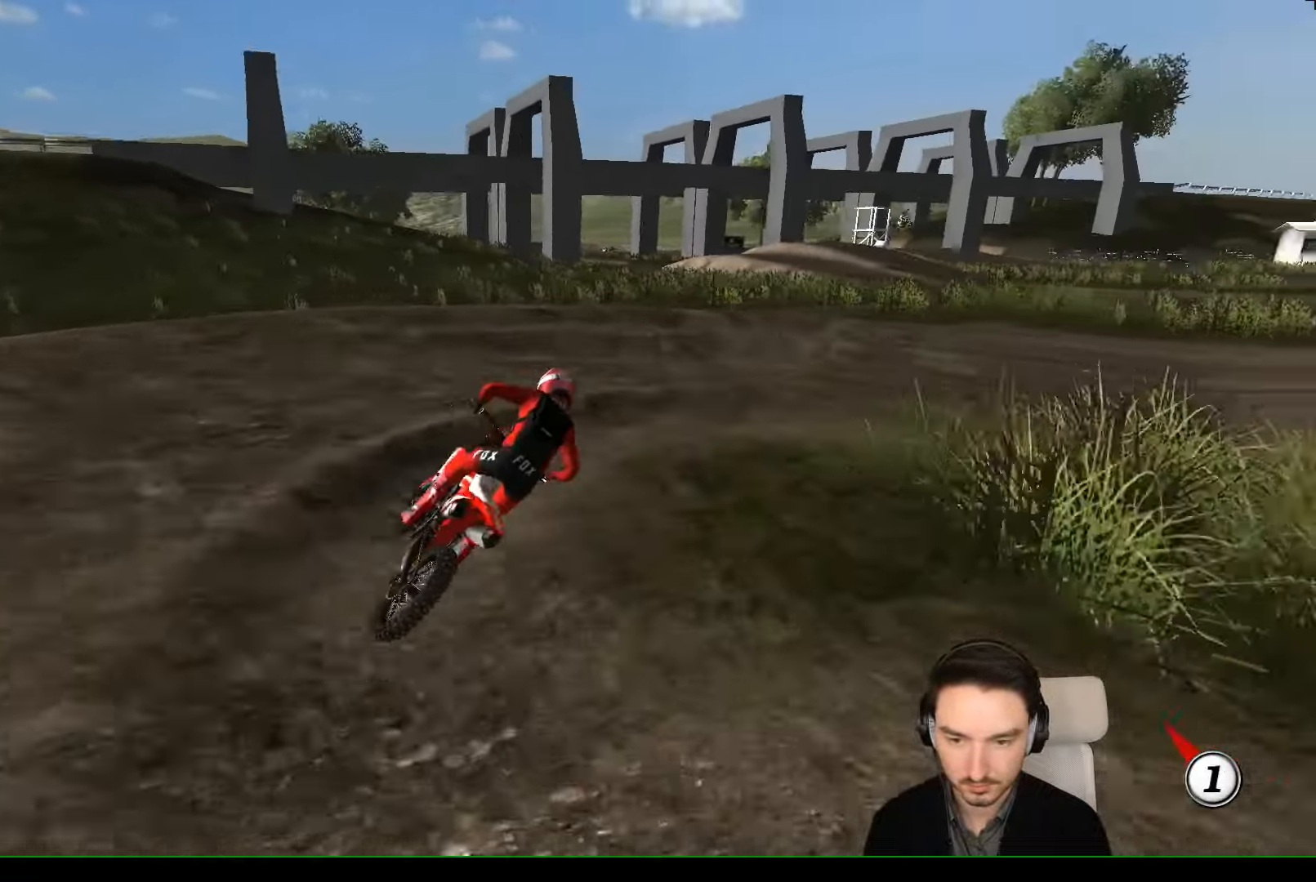
{"buttons": ["L1"], "left_stick": "center", "events": [[67, "A", "down"], [67, "L1", "down"], [67, "L2", "down"], [67, "X", "down"], [234, "X", "up"], [300, "A", "up"], [367, "L2", "up"], [367, "left_stick", "center"]]}
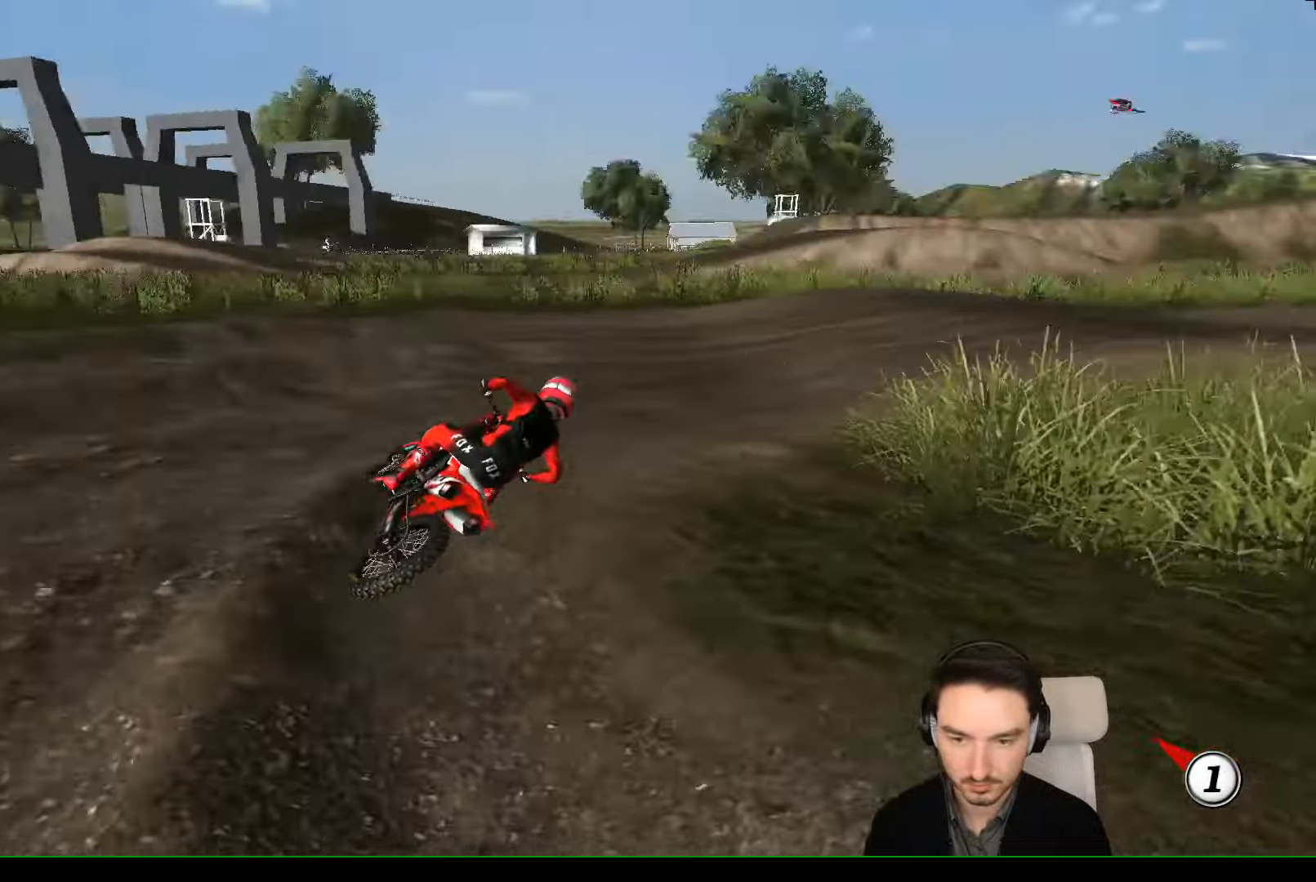
{"buttons": ["L1", "R2"], "left_stick": "center", "events": [[67, "left_stick", "left"], [267, "R2", "down"], [434, "left_stick", "center"]]}
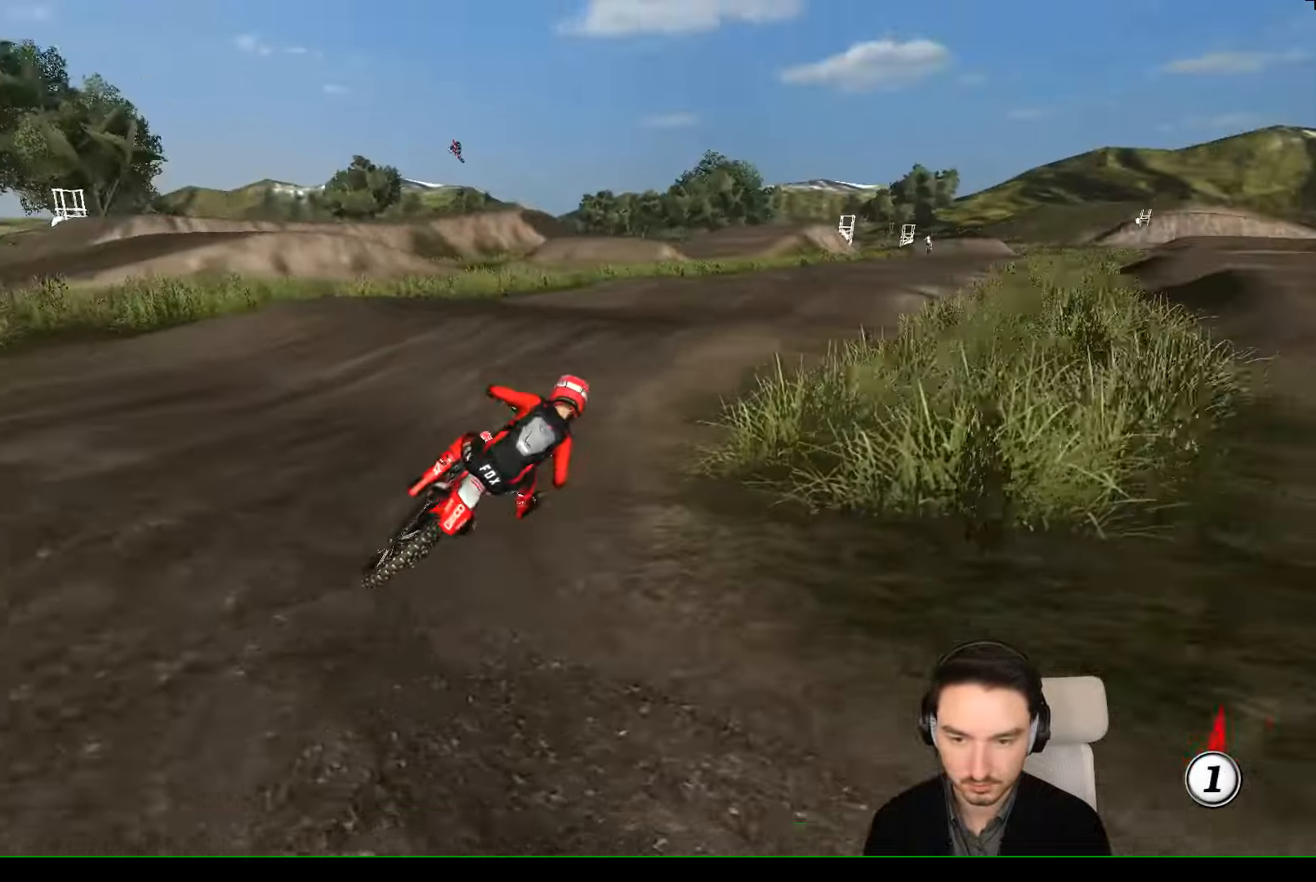
{"buttons": ["L1", "R2"], "left_stick": "left", "events": [[67, "left_stick", "left"], [334, "left_stick", "center"], [467, "left_stick", "left"]]}
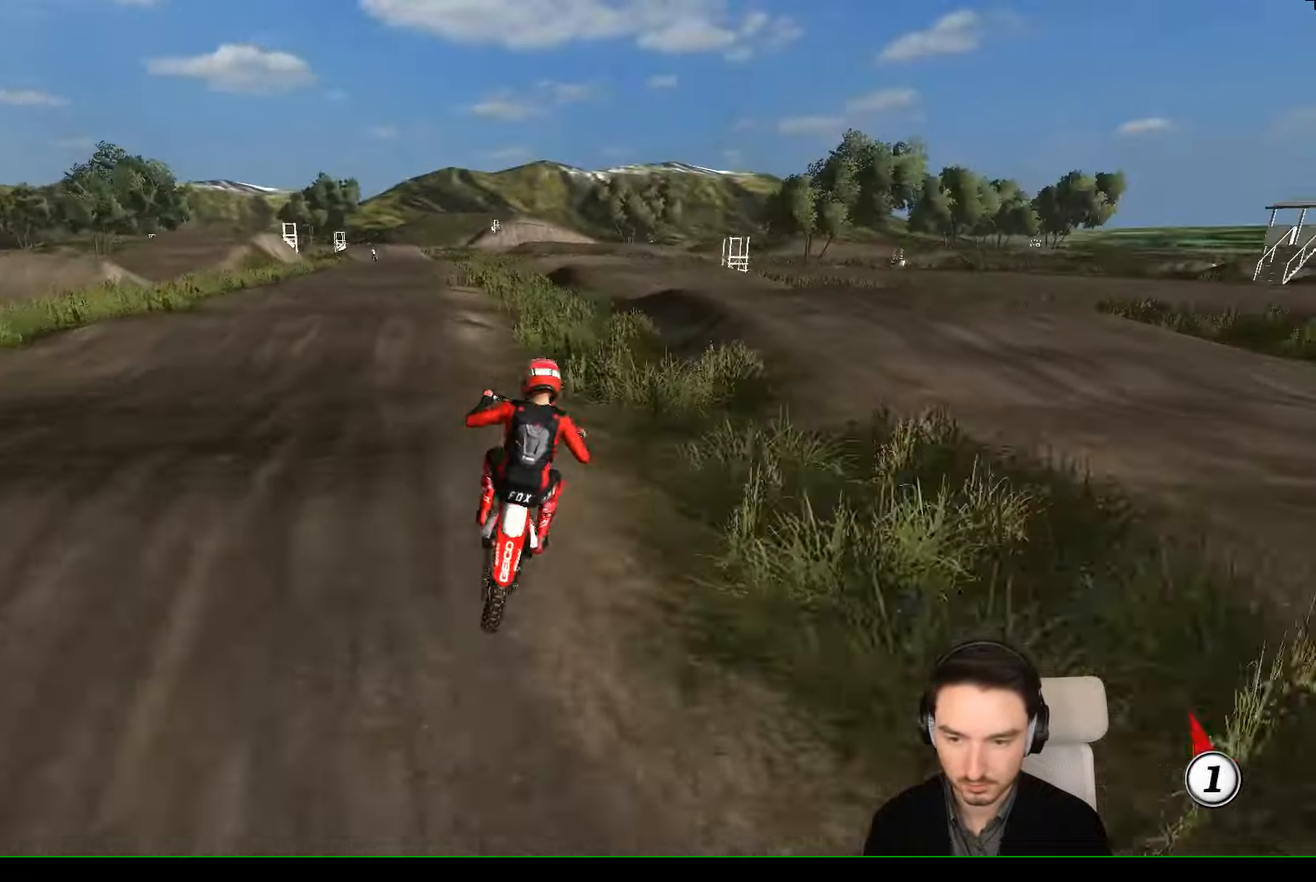
{"buttons": ["L1"], "left_stick": "right", "events": [[134, "left_stick", "center"], [367, "R2", "up"], [367, "left_stick", "right"]]}
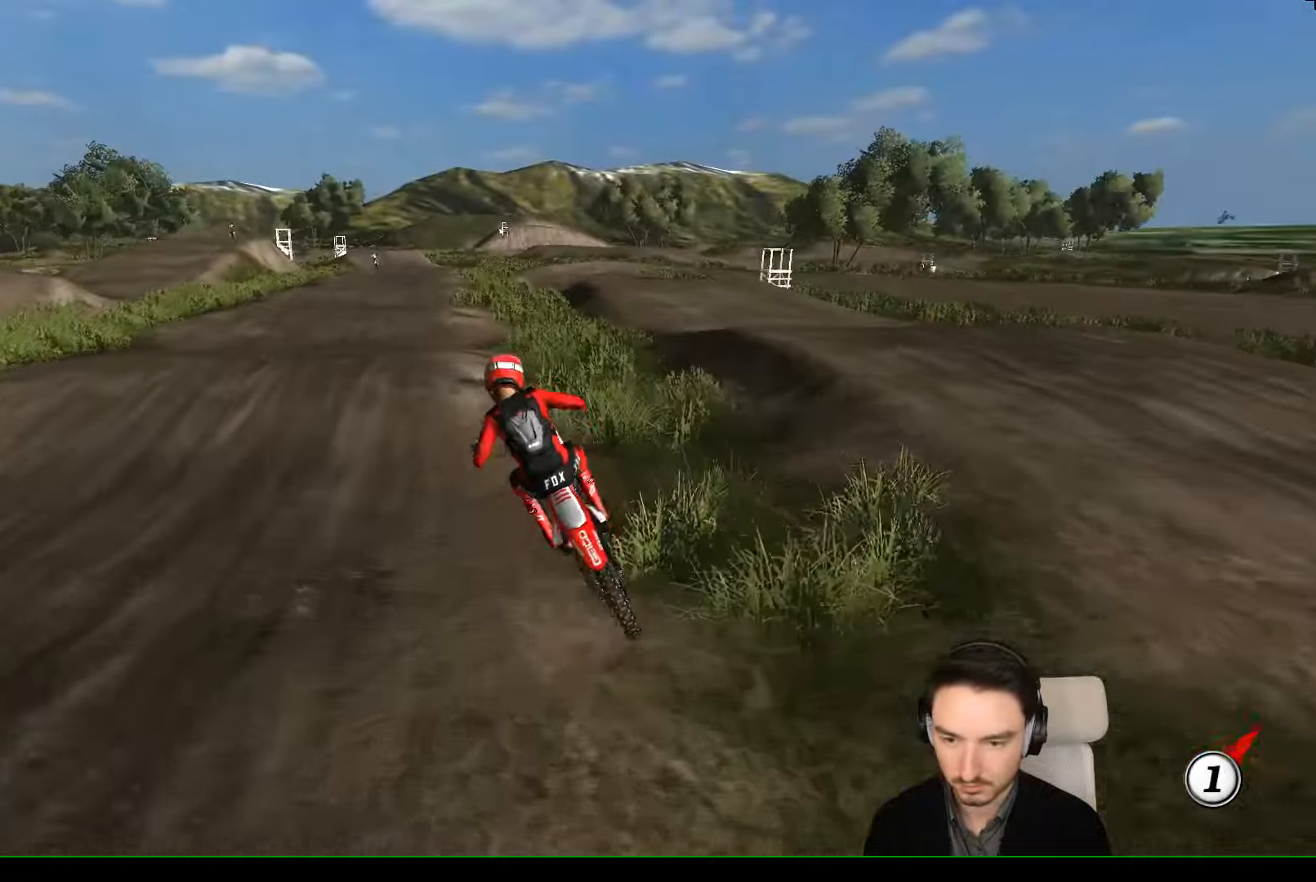
{"buttons": ["L1", "R2"], "left_stick": "right", "events": [[67, "A", "down"], [167, "A", "up"], [167, "left_stick", "center"], [234, "R2", "down"], [334, "left_stick", "right"]]}
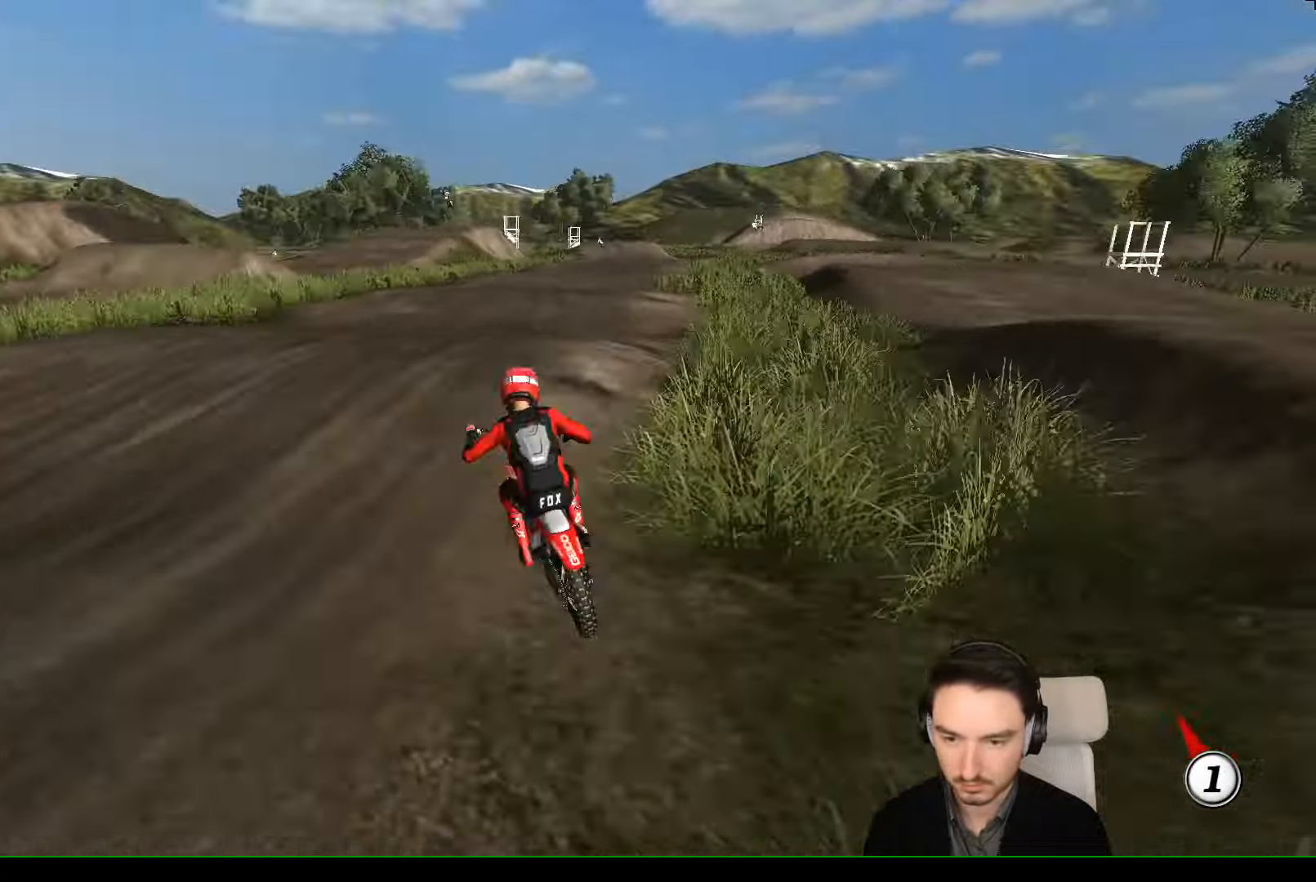
{"buttons": ["R2"], "left_stick": "center", "events": [[234, "left_stick", "center"], [334, "L1", "up"]]}
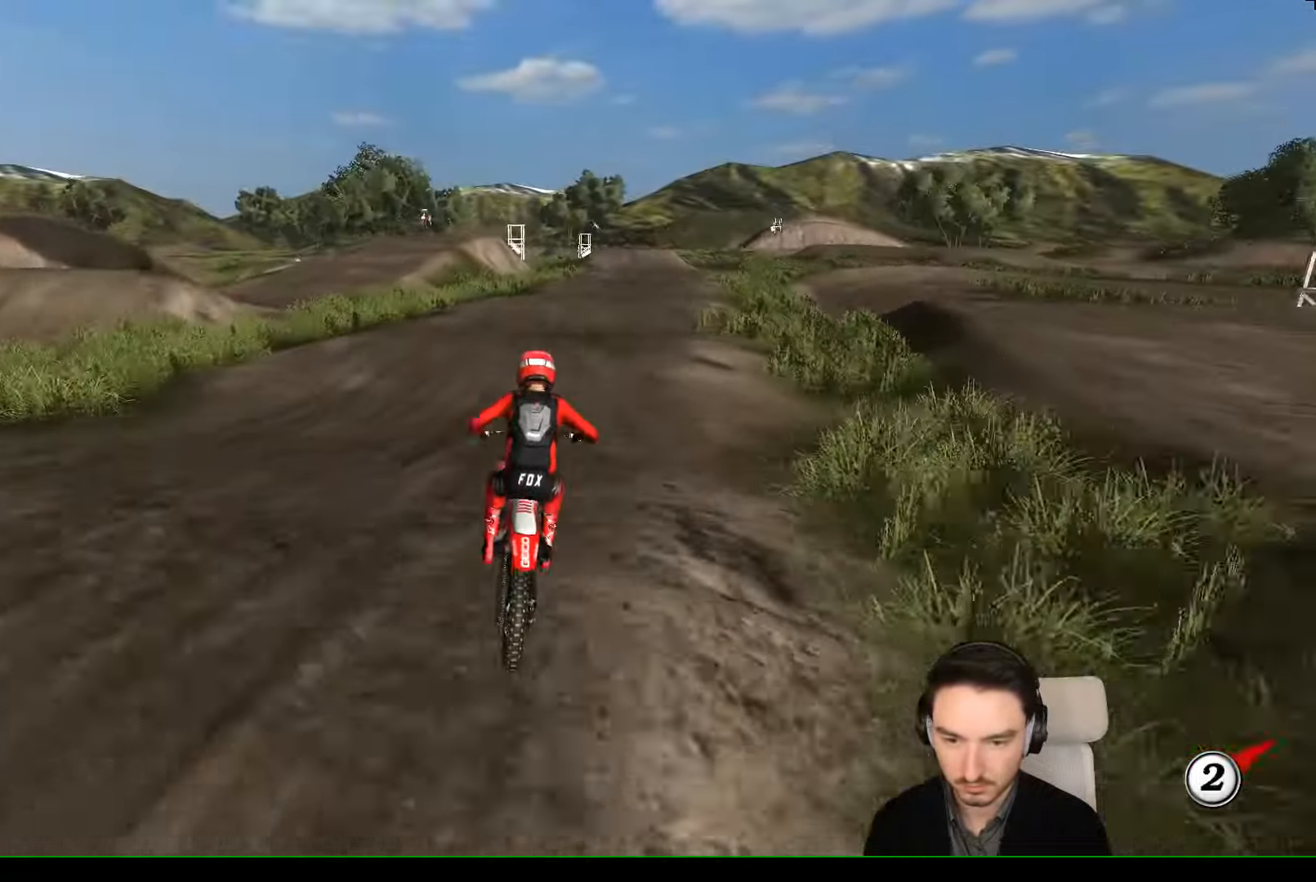
{"buttons": ["L1", "R2"], "left_stick": "center", "events": [[34, "left_stick", "right"], [67, "B", "down"], [167, "B", "up"], [167, "L1", "down"], [167, "left_stick", "center"]]}
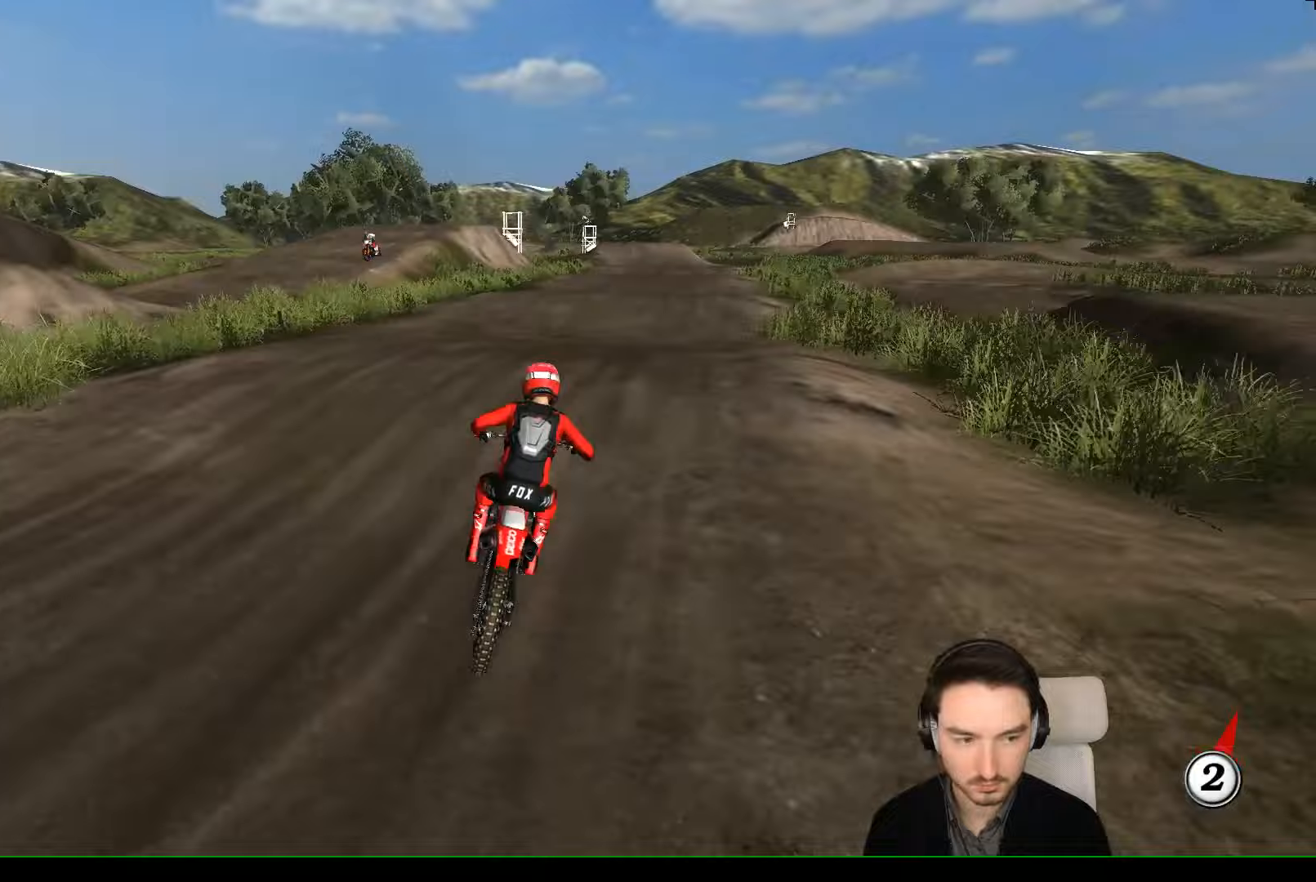
{"buttons": ["R2"], "left_stick": "down", "events": [[167, "L1", "up"], [433, "left_stick", "down"]]}